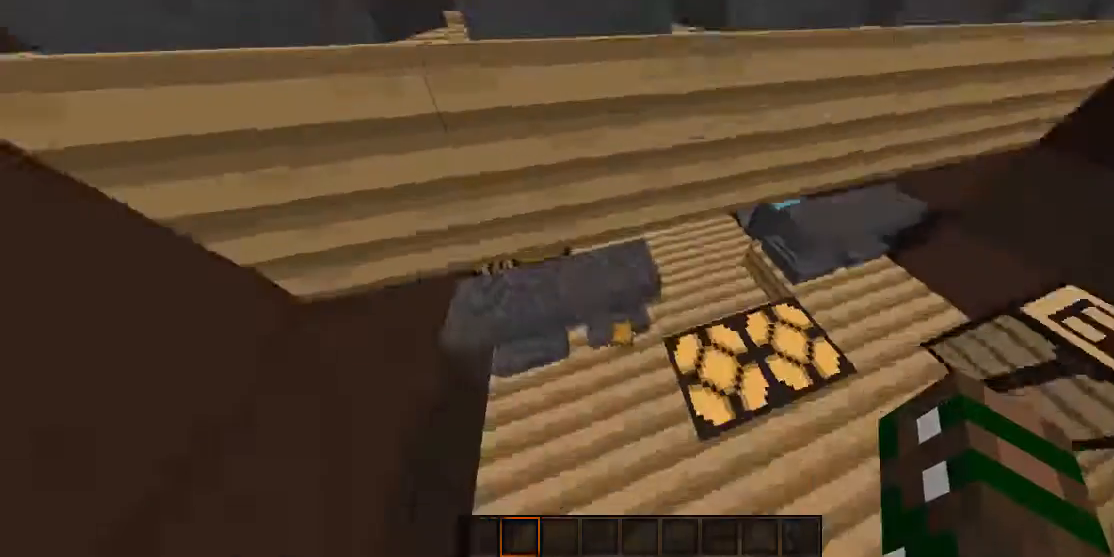
Gameplay with keyboard and mouse; each line is a JSON object with the keys and mouse buttons held at the frame after it. "events" lists presses ("down") and releases ("up") of "a", "d", "s", "w", "mouse_left" and "mouse_right" between this image and that frame as [ms after this image, input, new state], when the widget could be followed in between. "mouse_left", "mouse_right" = the "left", "right" buttons of the "mouse" list. No other keys are recorded. Fast repeated clicks can show as one long hold. Mouse movement is not recorded.
{"keys": [], "mouse": [], "events": []}
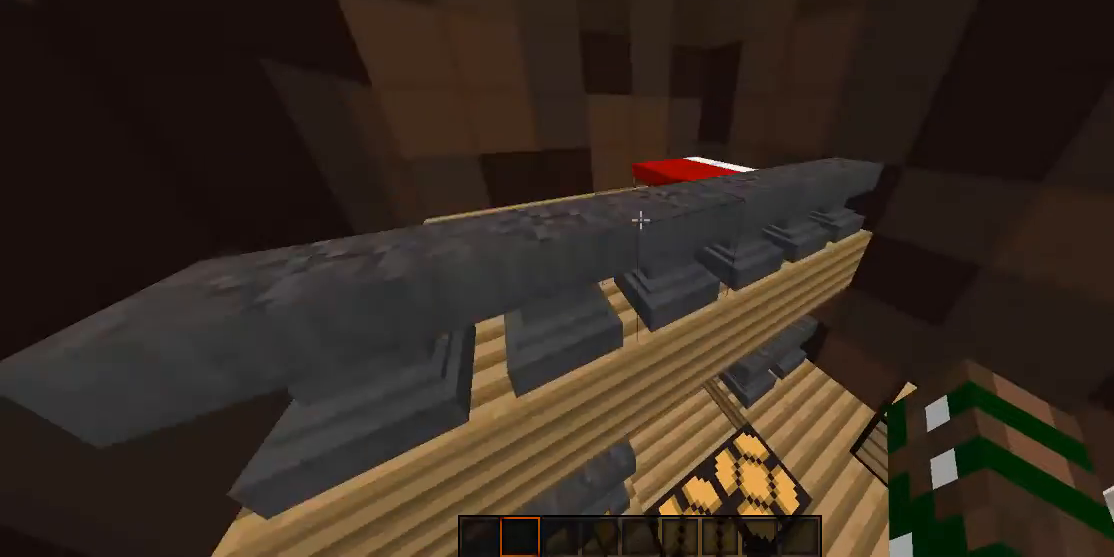
{"keys": ["a"], "mouse": [], "events": [[500, "a", "down"]]}
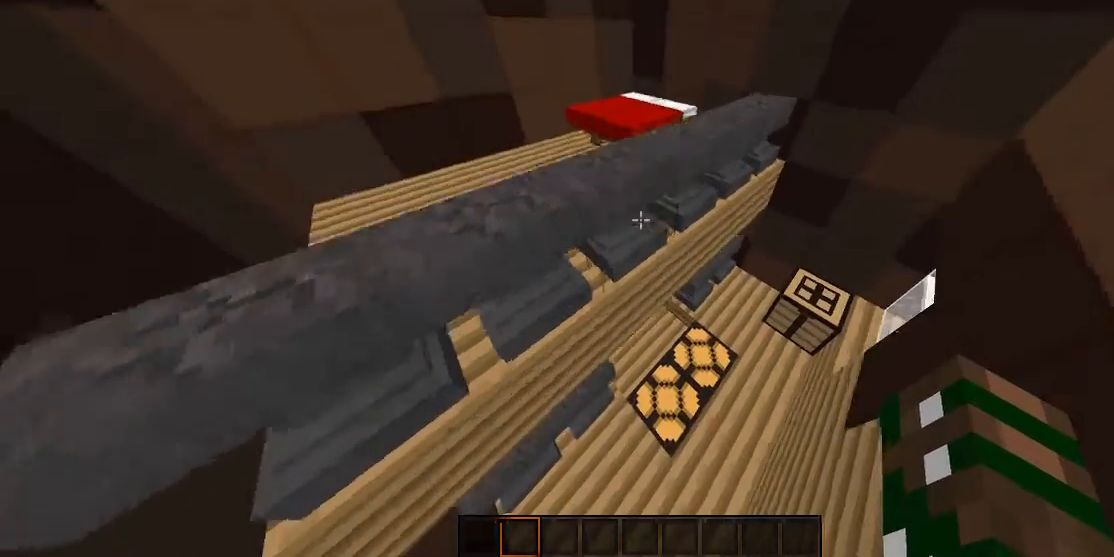
{"keys": ["w"], "mouse": [], "events": [[367, "a", "up"], [433, "w", "down"]]}
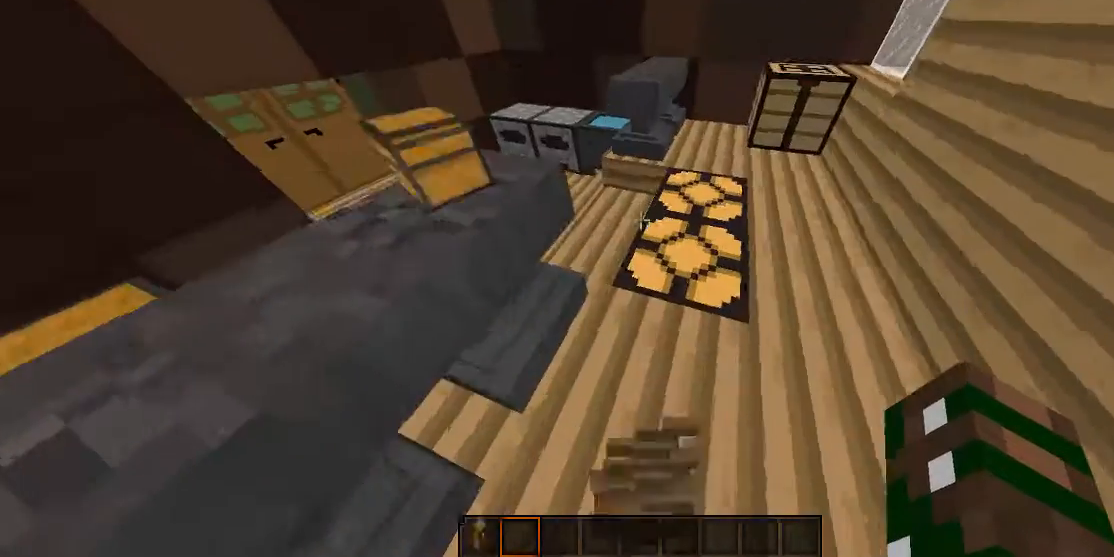
{"keys": ["w"], "mouse": [], "events": [[133, "a", "down"], [233, "a", "up"]]}
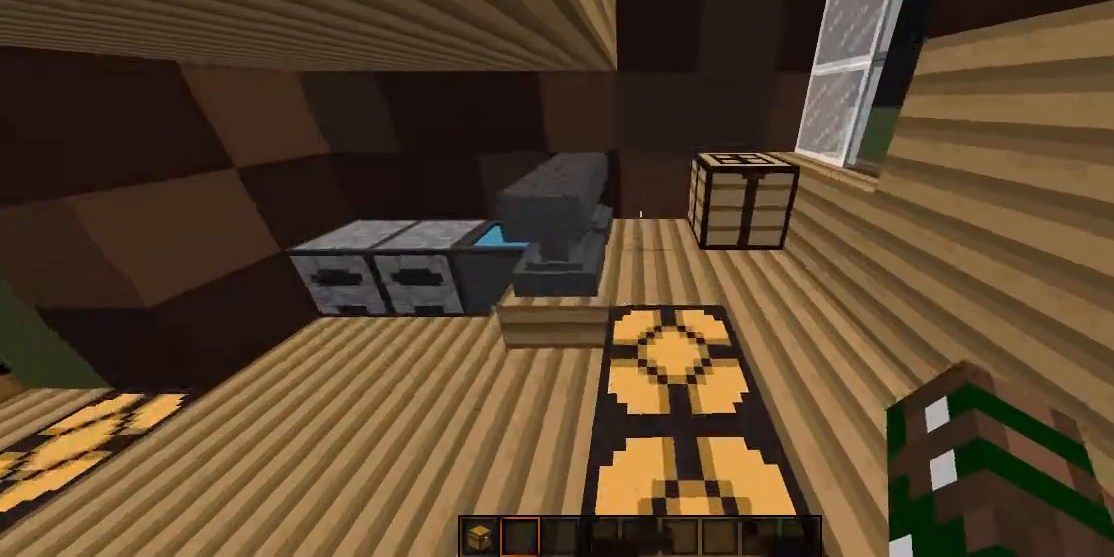
{"keys": [], "mouse": [], "events": [[200, "mouse_right", "down"], [233, "w", "up"], [300, "mouse_right", "up"]]}
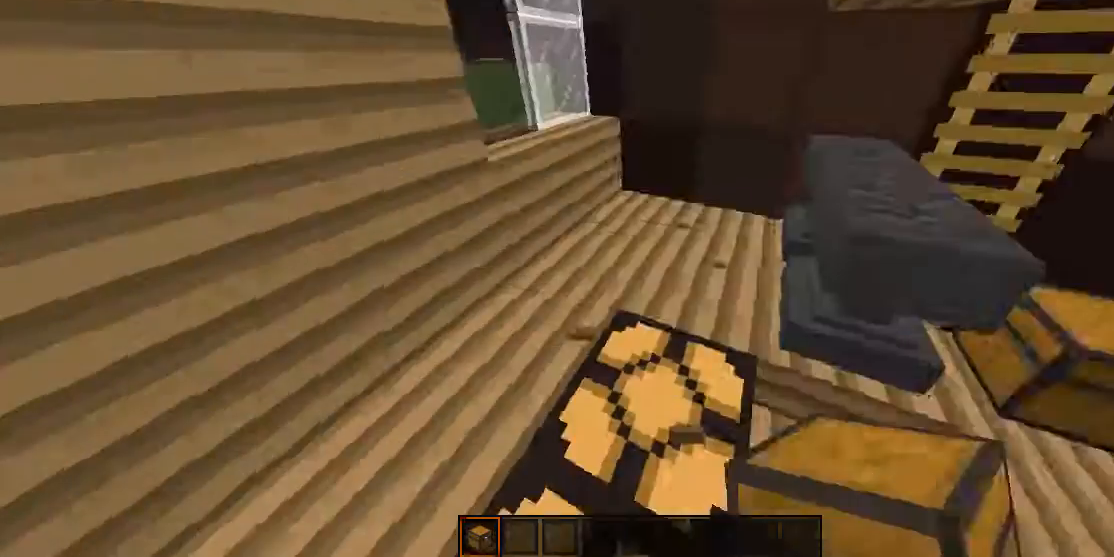
{"keys": ["d"], "mouse": [], "events": [[33, "w", "down"], [233, "a", "down"], [300, "w", "up"], [367, "a", "up"], [433, "mouse_right", "down"], [500, "d", "down"], [500, "mouse_right", "up"]]}
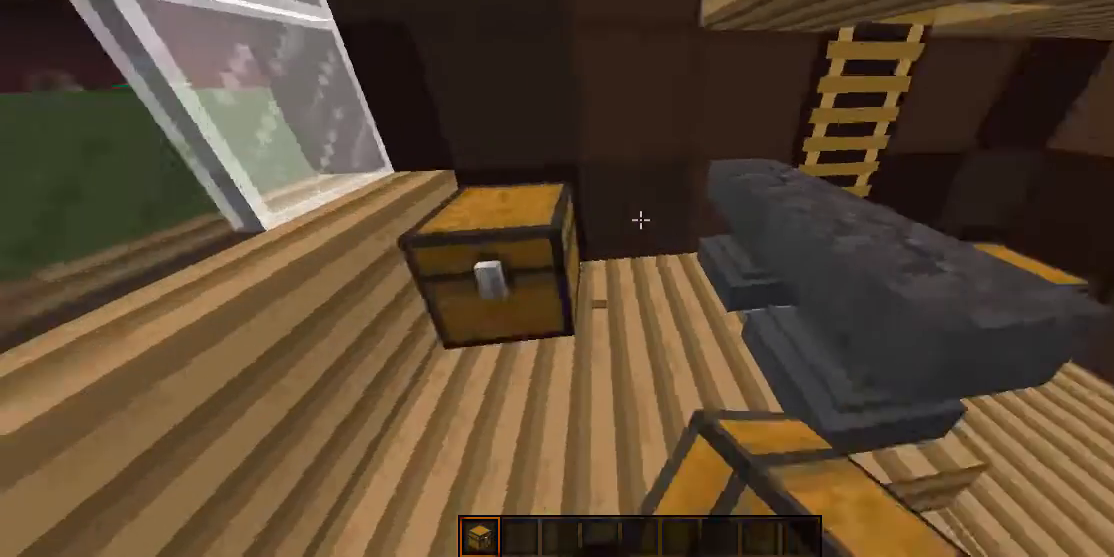
{"keys": [], "mouse": [], "events": [[133, "a", "down"], [133, "d", "up"], [500, "a", "up"]]}
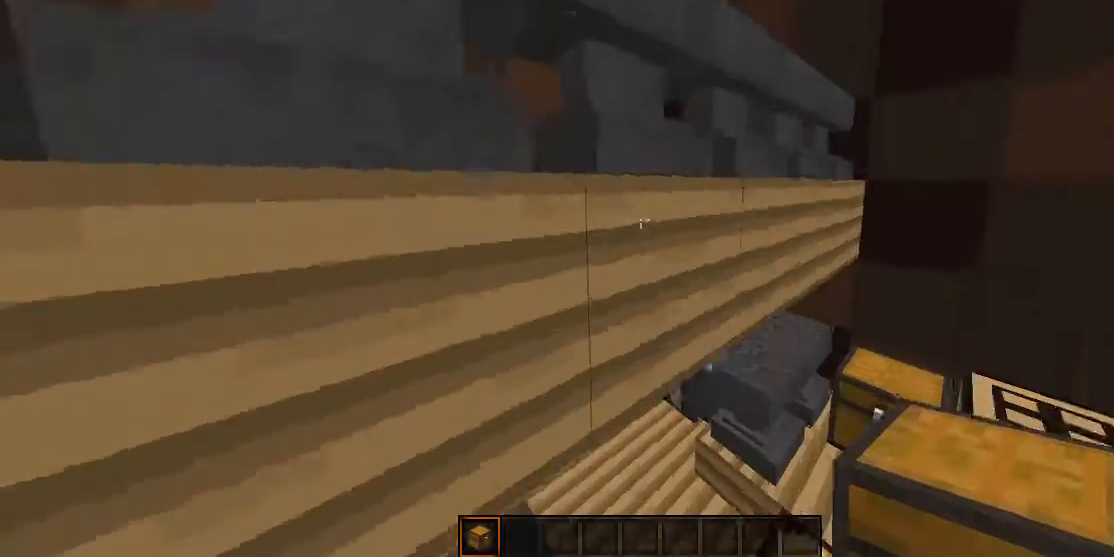
{"keys": ["w"], "mouse": [], "events": [[133, "w", "down"]]}
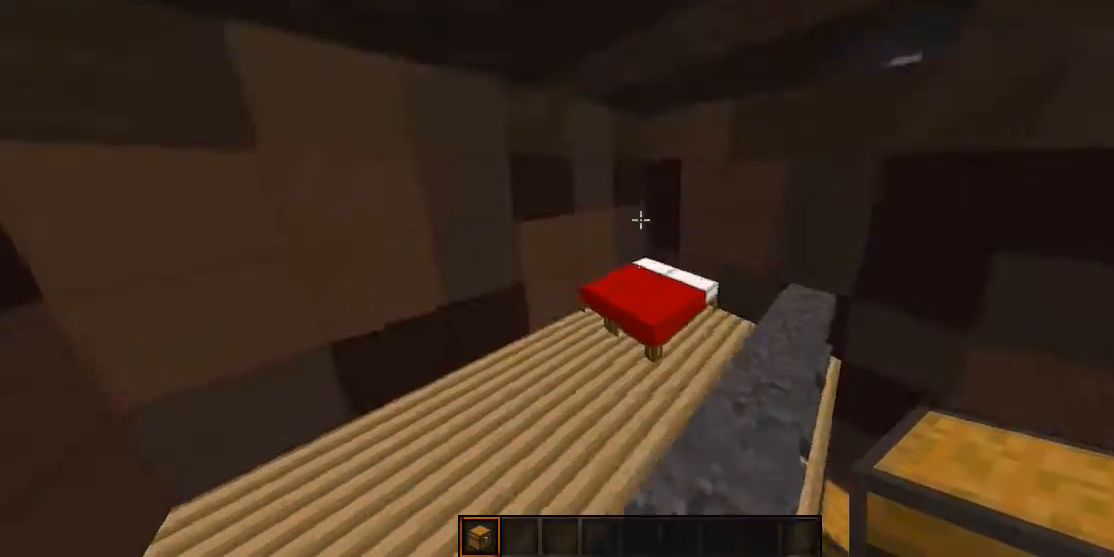
{"keys": ["w"], "mouse": [], "events": [[133, "a", "down"], [400, "a", "up"]]}
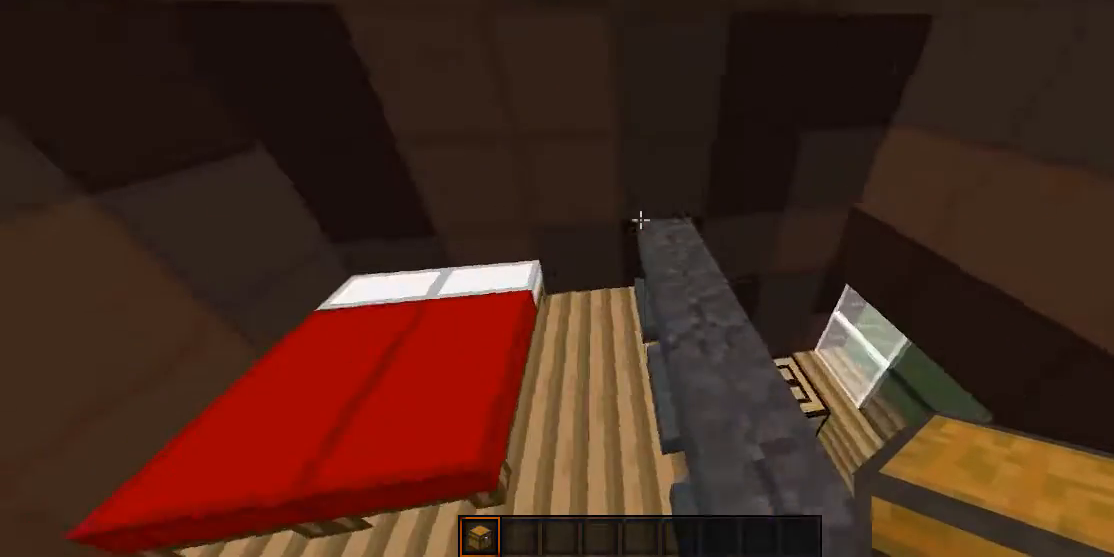
{"keys": [], "mouse": [], "events": [[100, "w", "up"], [133, "a", "down"], [500, "a", "up"]]}
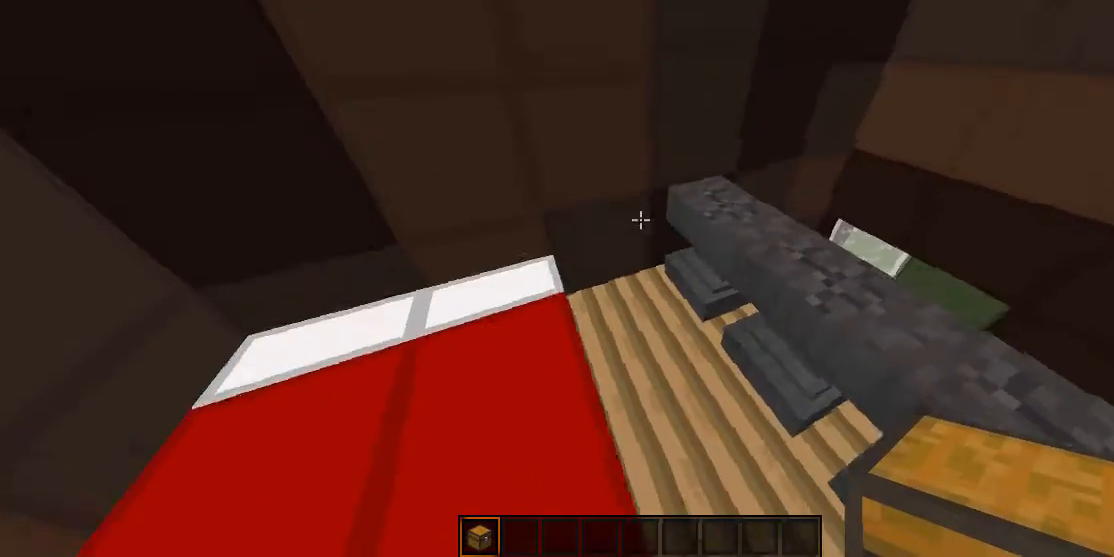
{"keys": [], "mouse": [], "events": []}
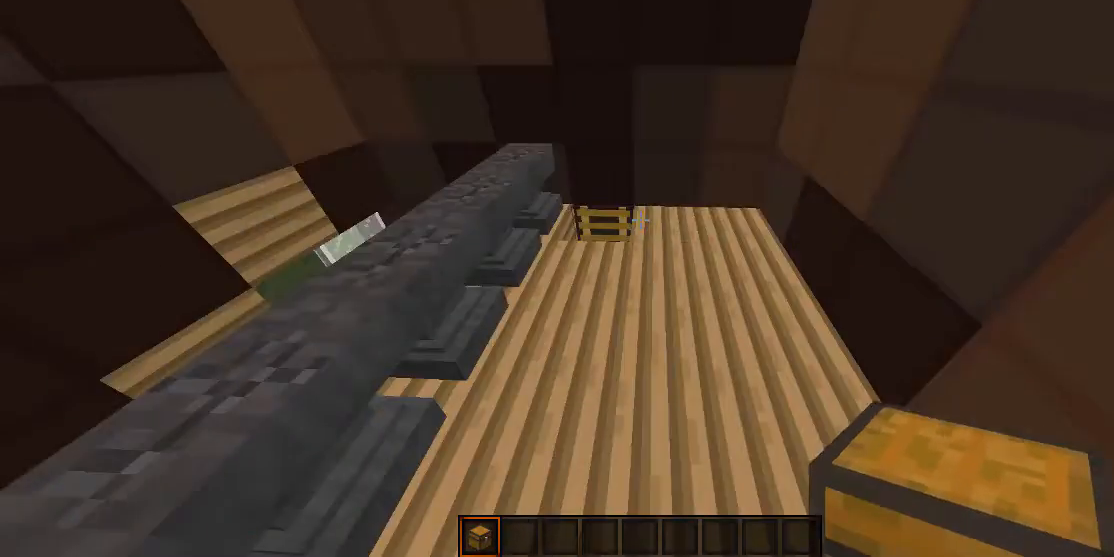
{"keys": [], "mouse": [], "events": [[133, "w", "down"], [433, "w", "up"]]}
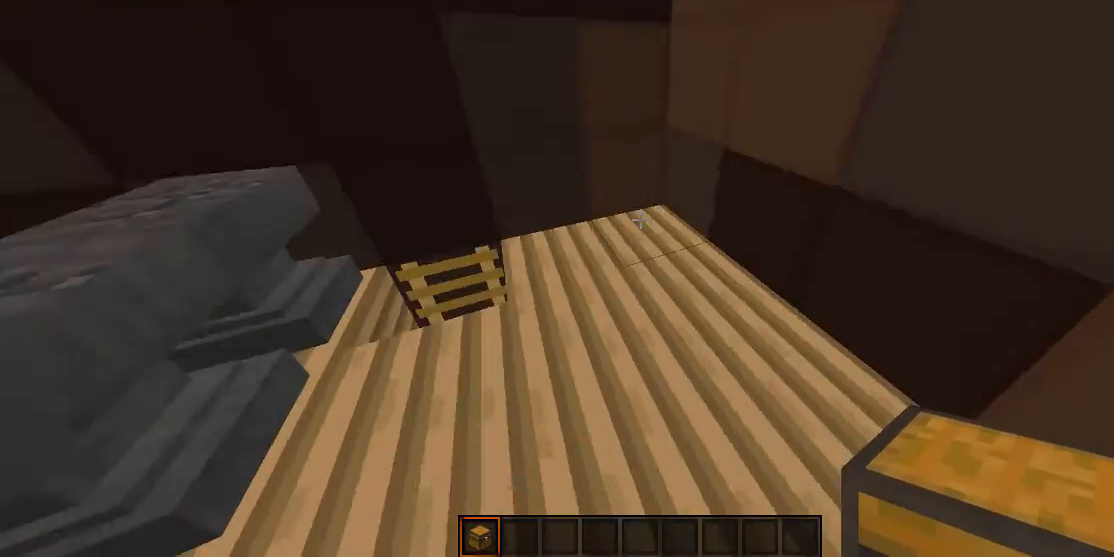
{"keys": [], "mouse": ["right"], "events": [[100, "a", "down"], [433, "mouse_right", "down"], [500, "a", "up"]]}